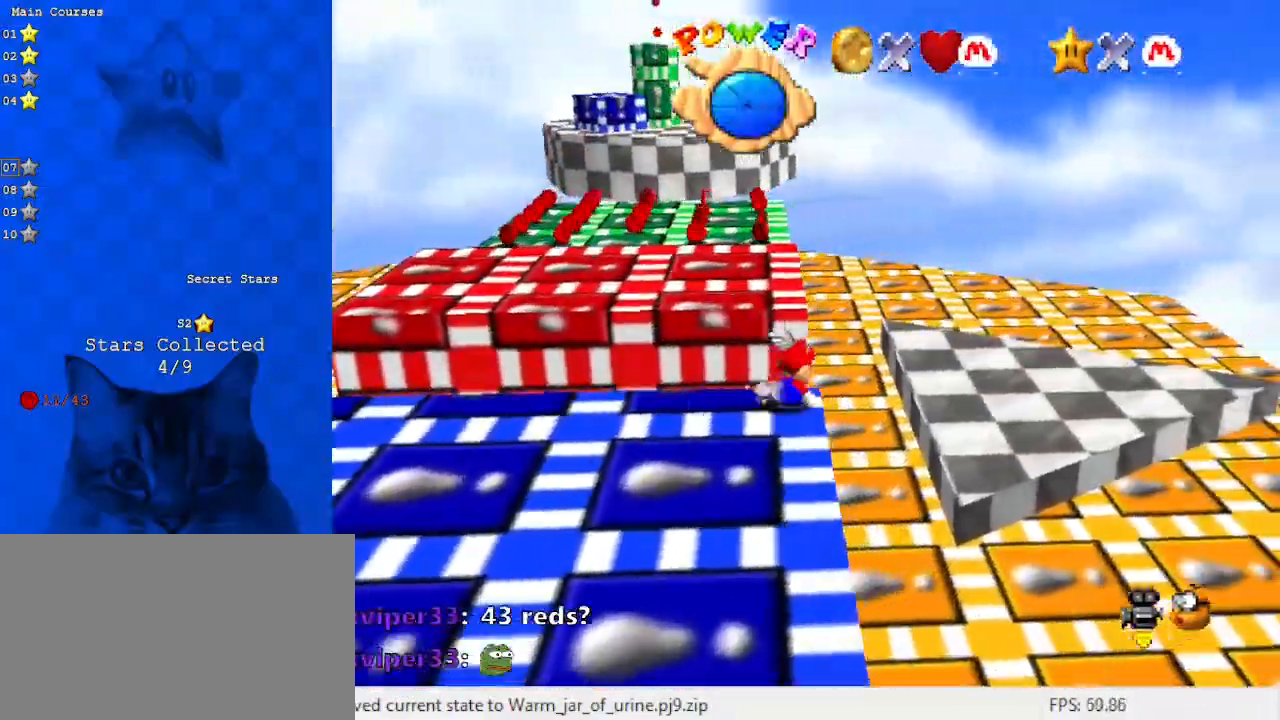
Gameplay with keyboard; each line is a JSON object with the keys held at the frame after it. "events" lists presses ("down") and releases ("up") of "a", "c", "ctrl", "d", "down", "left", "return", "right", "s", "shift", "up", "w", "x" and "y" between this image and that frame as [ms after this image, input, new state], when the widget could be followed in between. No other keys are recorded. Mouse input is not recorded.
{"keys": ["right", "shift"], "events": [[67, "ctrl", "down"], [300, "ctrl", "up"], [300, "up", "up"]]}
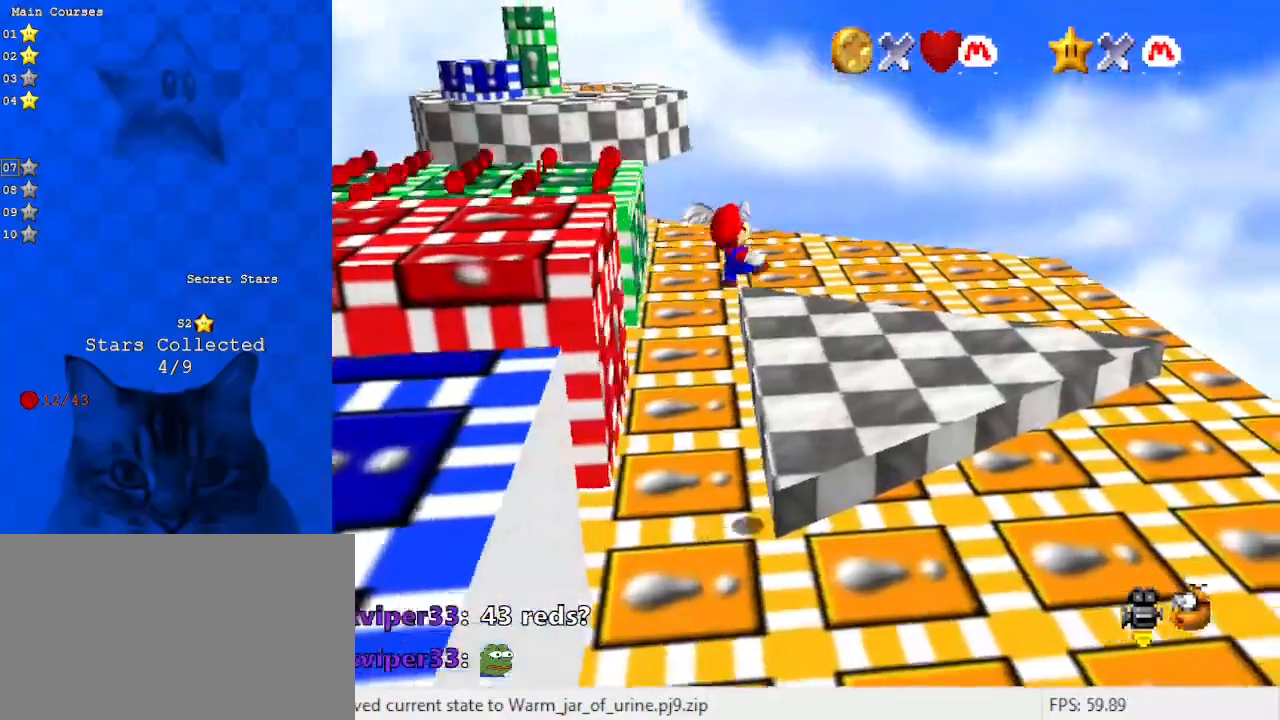
{"keys": ["right", "shift"], "events": [[33, "d", "down"], [100, "d", "up"], [200, "right", "up"], [433, "right", "down"]]}
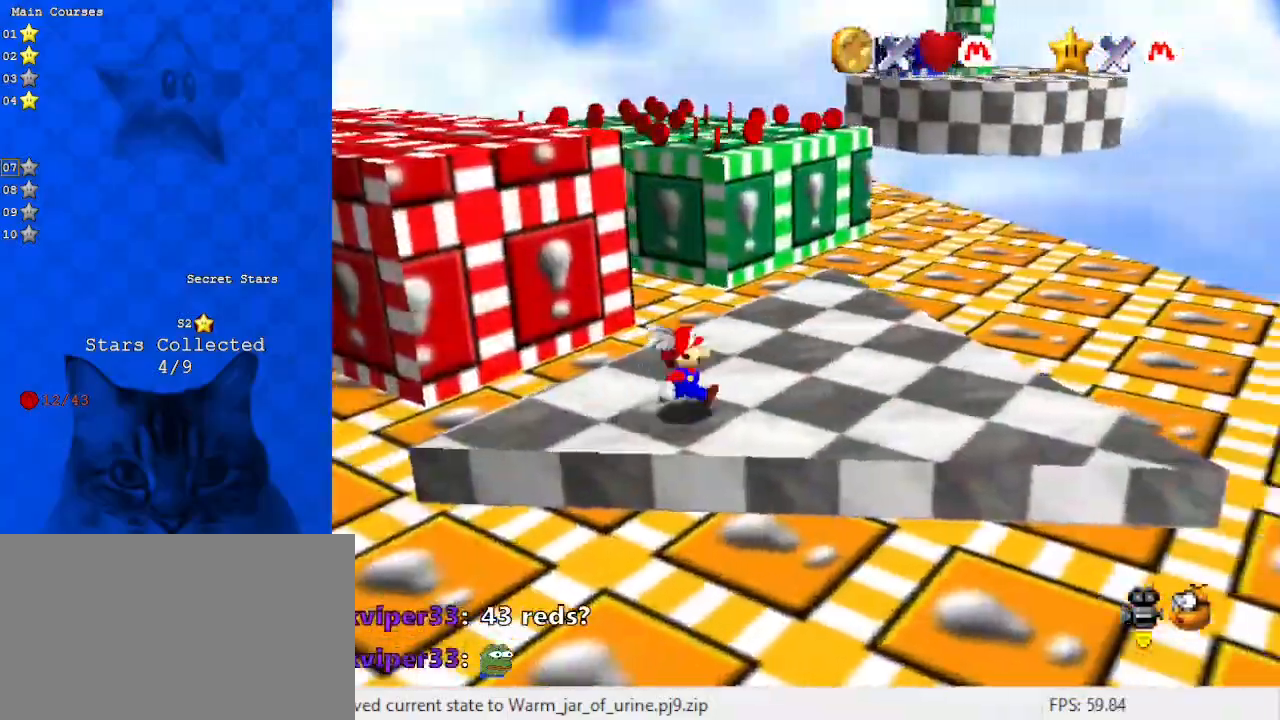
{"keys": ["right", "shift", "up"], "events": [[267, "right", "up"], [400, "up", "down"], [467, "right", "down"]]}
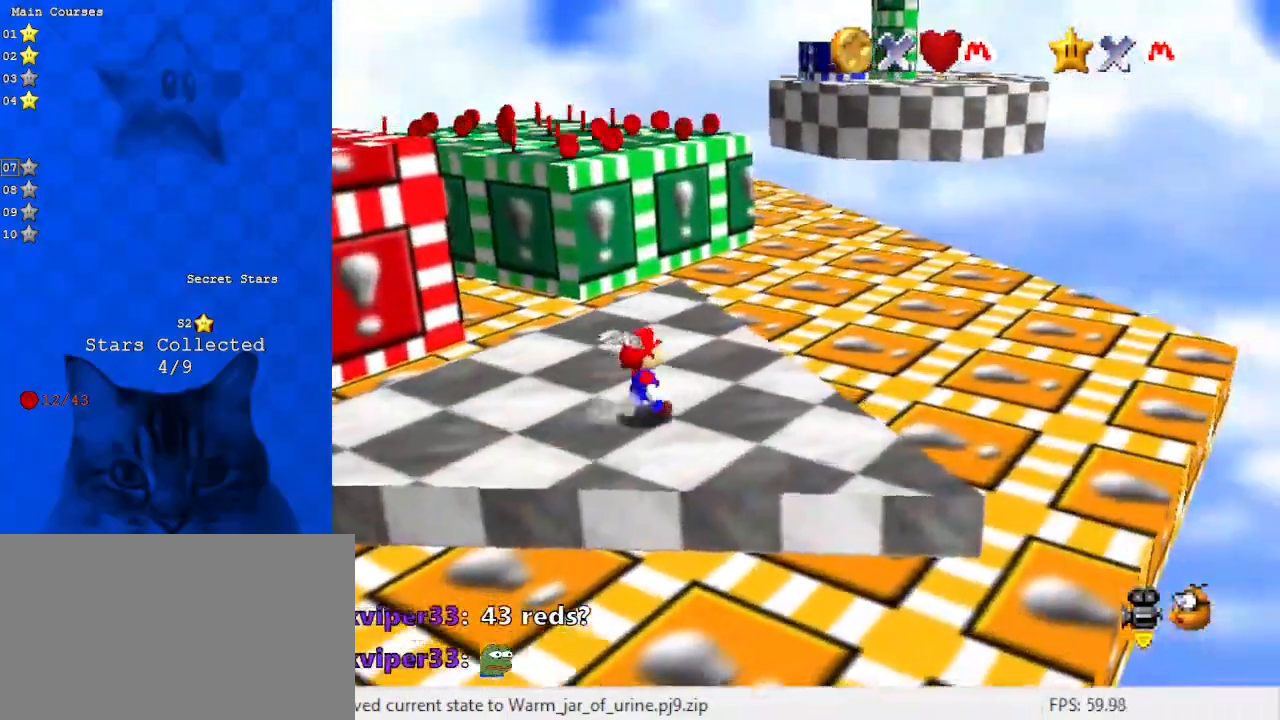
{"keys": ["right"], "events": [[33, "right", "up"], [100, "ctrl", "down"], [233, "ctrl", "up"], [233, "shift", "up"], [233, "up", "up"], [367, "d", "down"], [467, "right", "down"], [500, "d", "up"]]}
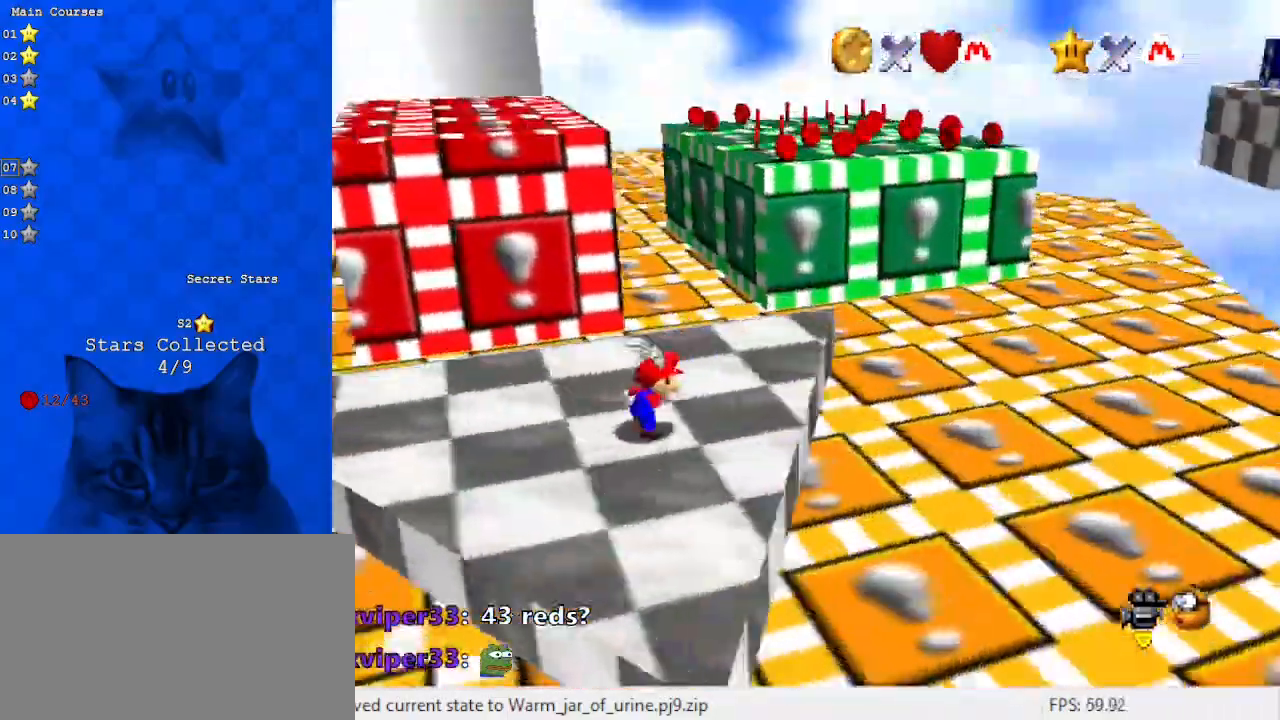
{"keys": ["up"], "events": [[100, "d", "down"], [200, "d", "up"], [200, "right", "up"], [300, "a", "down"], [433, "a", "up"], [467, "up", "down"]]}
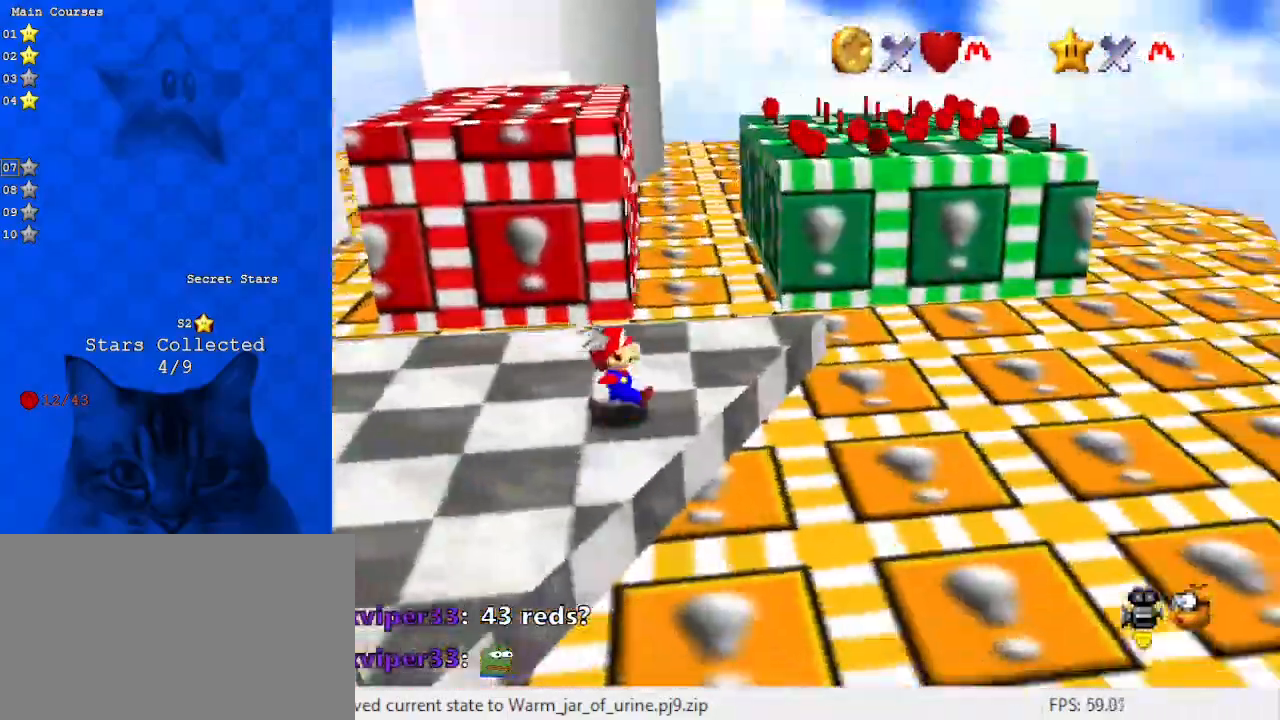
{"keys": ["left"], "events": [[67, "a", "down"], [133, "a", "up"], [167, "d", "down"], [200, "left", "down"], [300, "d", "up"], [367, "d", "down"], [400, "up", "up"], [500, "d", "up"]]}
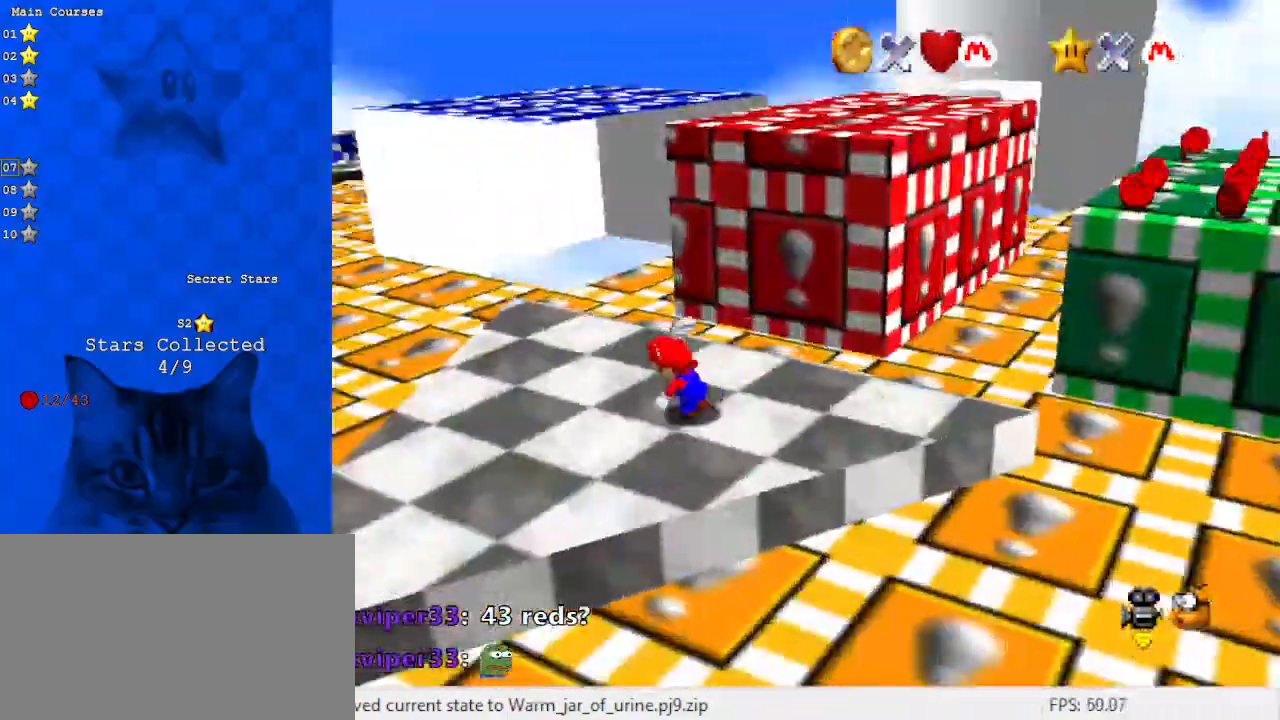
{"keys": ["d", "down"], "events": [[133, "up", "down"], [233, "left", "up"], [333, "ctrl", "down"], [333, "shift", "down"], [367, "up", "up"], [433, "ctrl", "up"], [433, "shift", "up"], [467, "down", "down"], [500, "d", "down"]]}
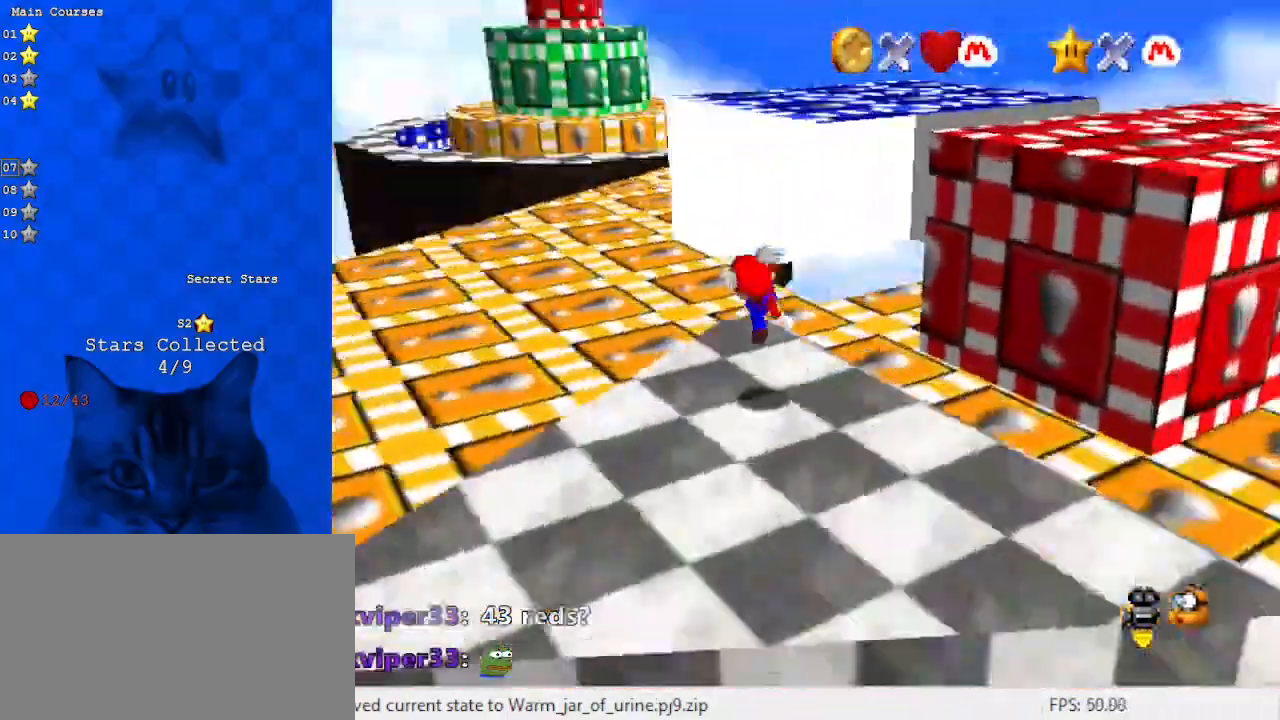
{"keys": ["ctrl", "shift", "up"], "events": [[67, "down", "up"], [100, "d", "up"], [200, "up", "down"], [467, "ctrl", "down"], [467, "shift", "down"]]}
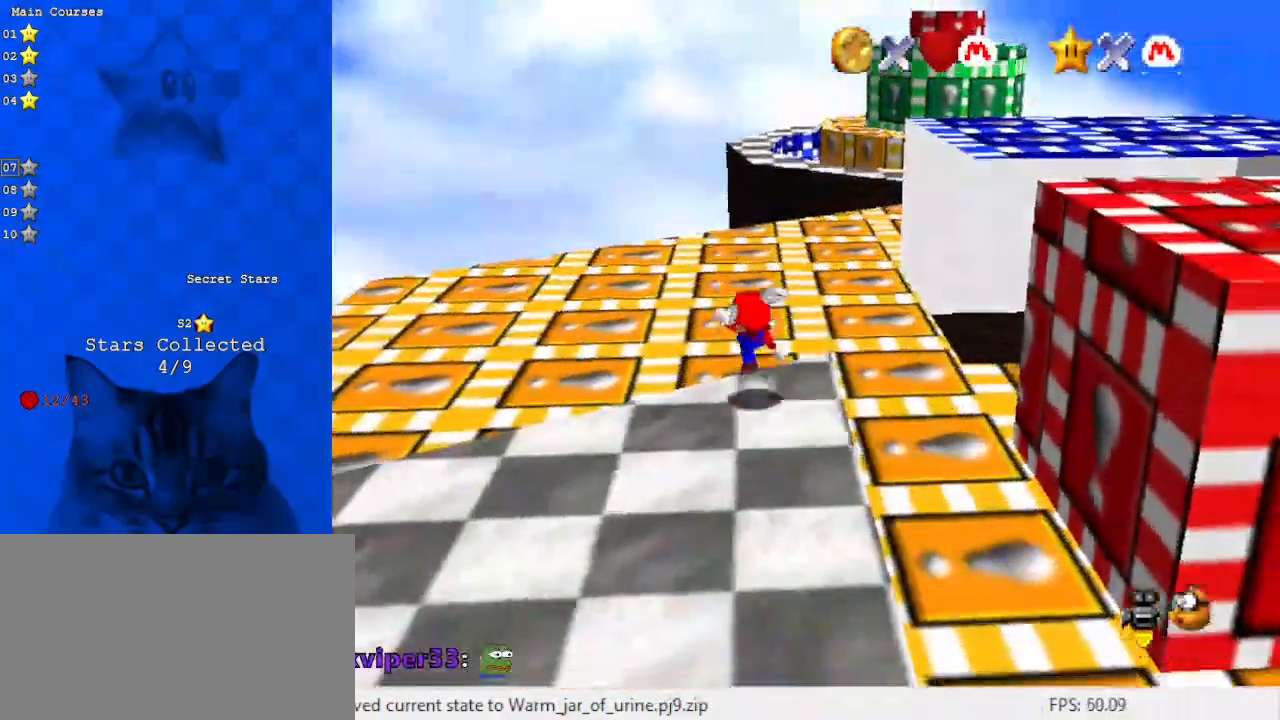
{"keys": ["up"], "events": [[67, "right", "down"], [100, "ctrl", "up"], [100, "shift", "up"], [400, "right", "up"]]}
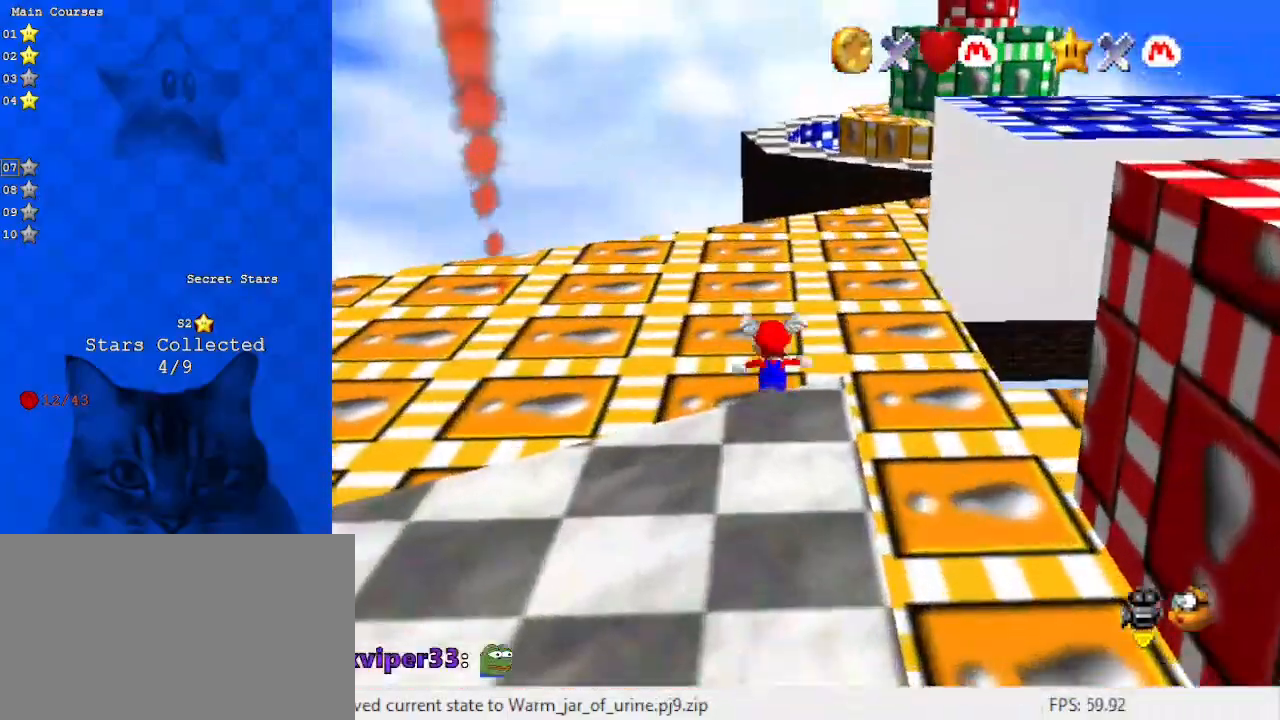
{"keys": ["up"], "events": [[233, "right", "down"], [300, "shift", "down"], [367, "right", "up"], [400, "shift", "up"]]}
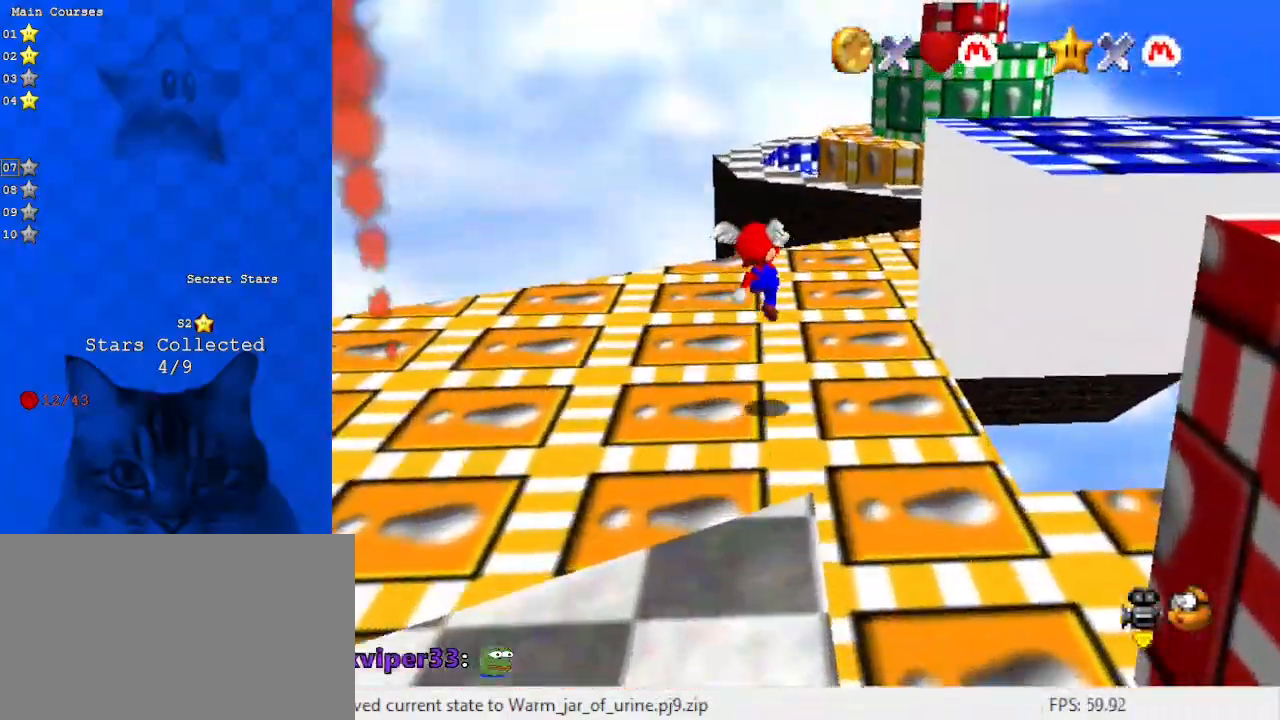
{"keys": ["left", "up"], "events": [[33, "a", "down"], [133, "a", "up"], [133, "left", "down"], [400, "shift", "down"], [500, "shift", "up"]]}
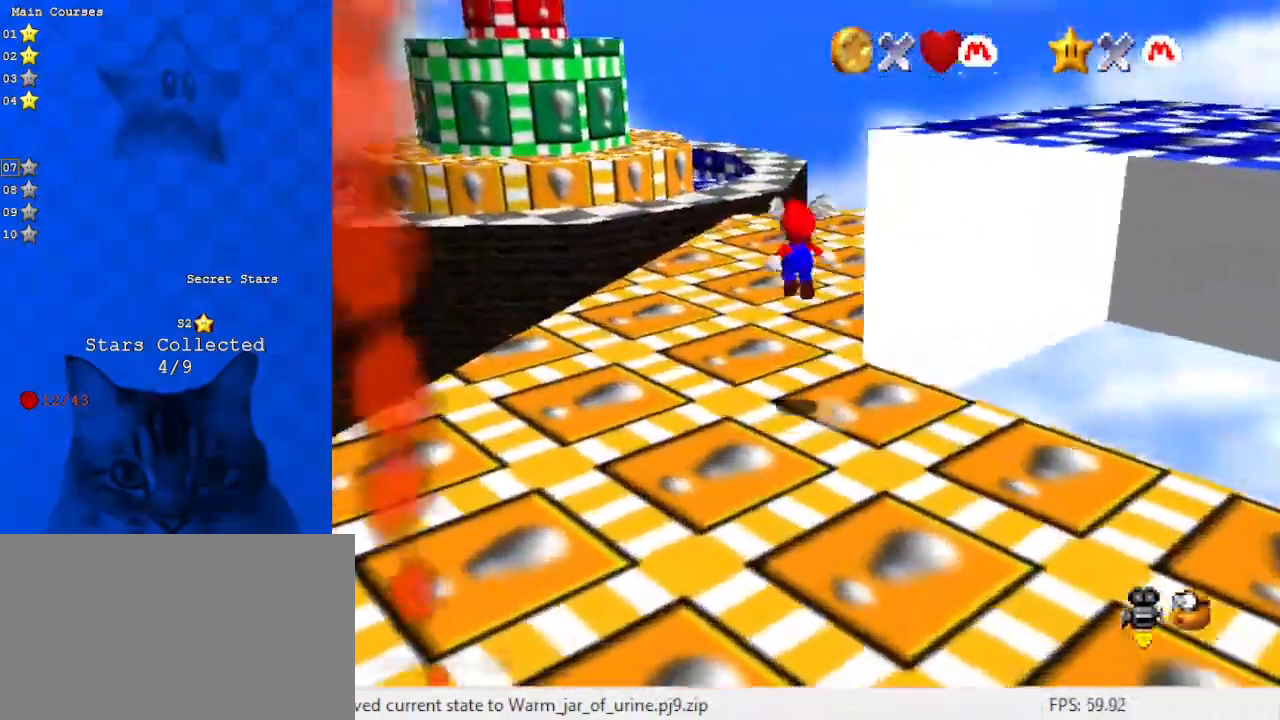
{"keys": ["left", "up"], "events": [[67, "left", "up"], [300, "left", "down"]]}
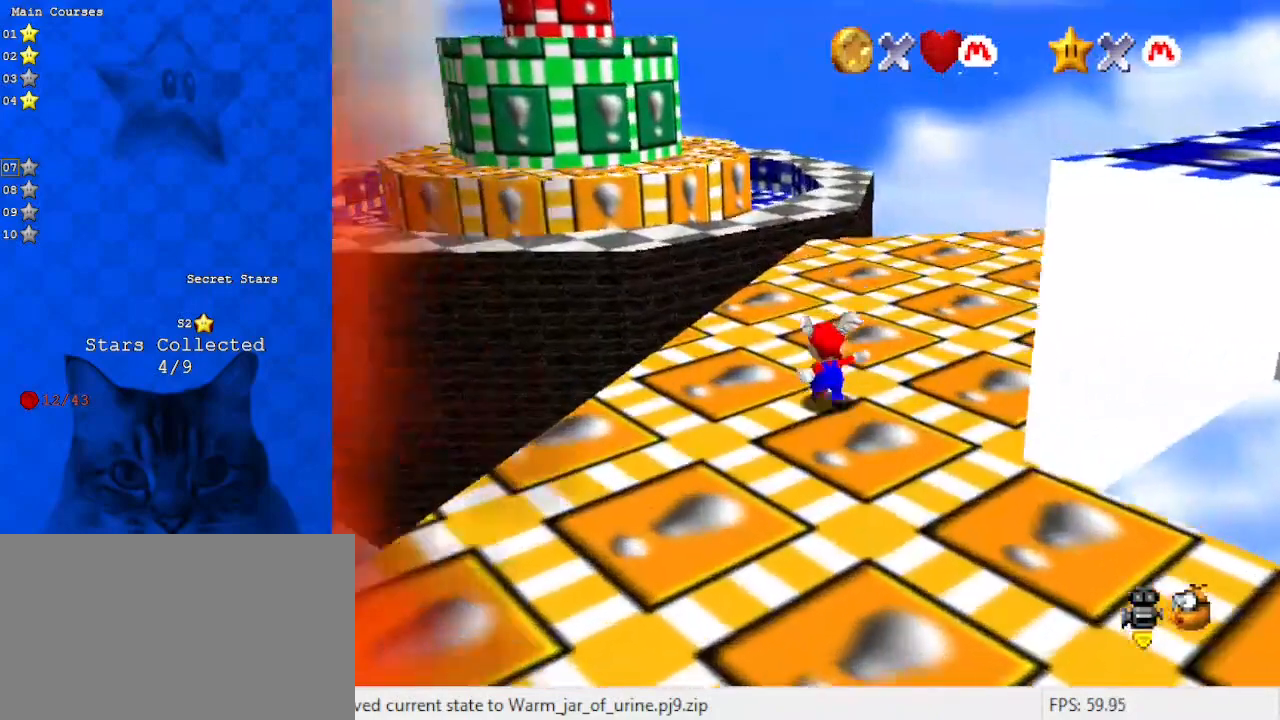
{"keys": ["shift"], "events": [[67, "shift", "down"], [400, "left", "up"], [500, "up", "up"]]}
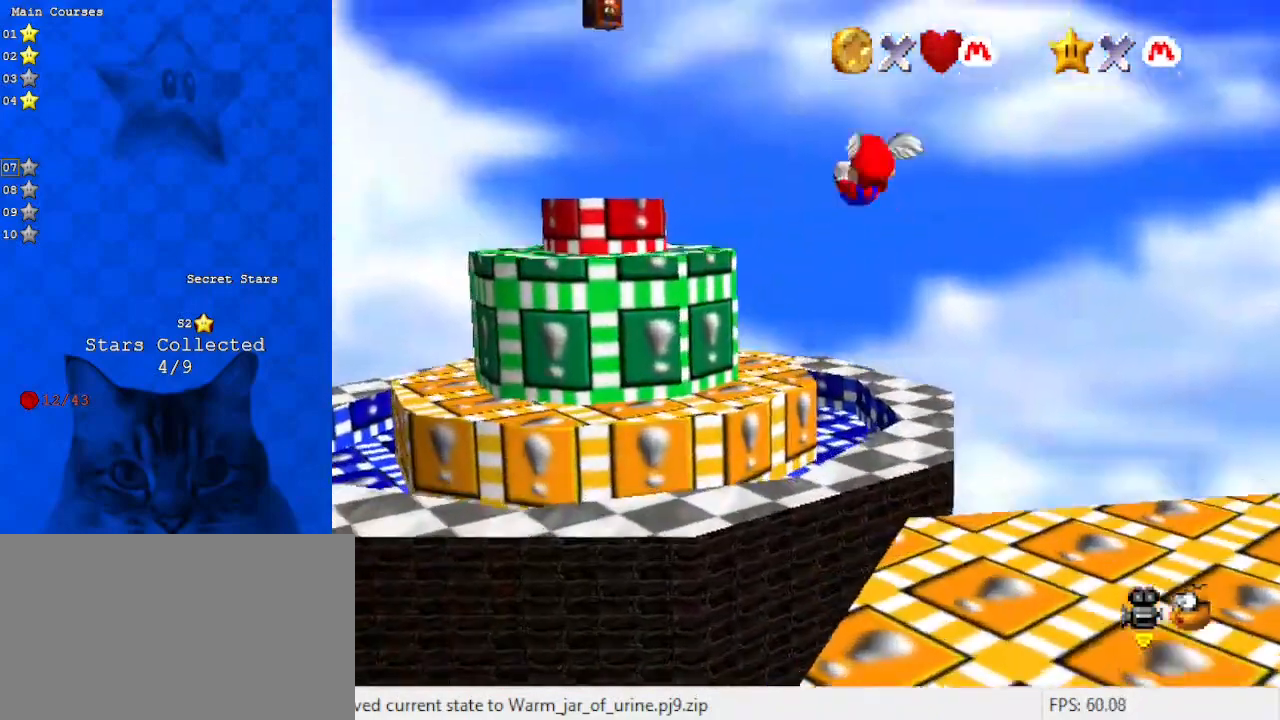
{"keys": ["shift"], "events": [[67, "c", "down"], [267, "c", "up"]]}
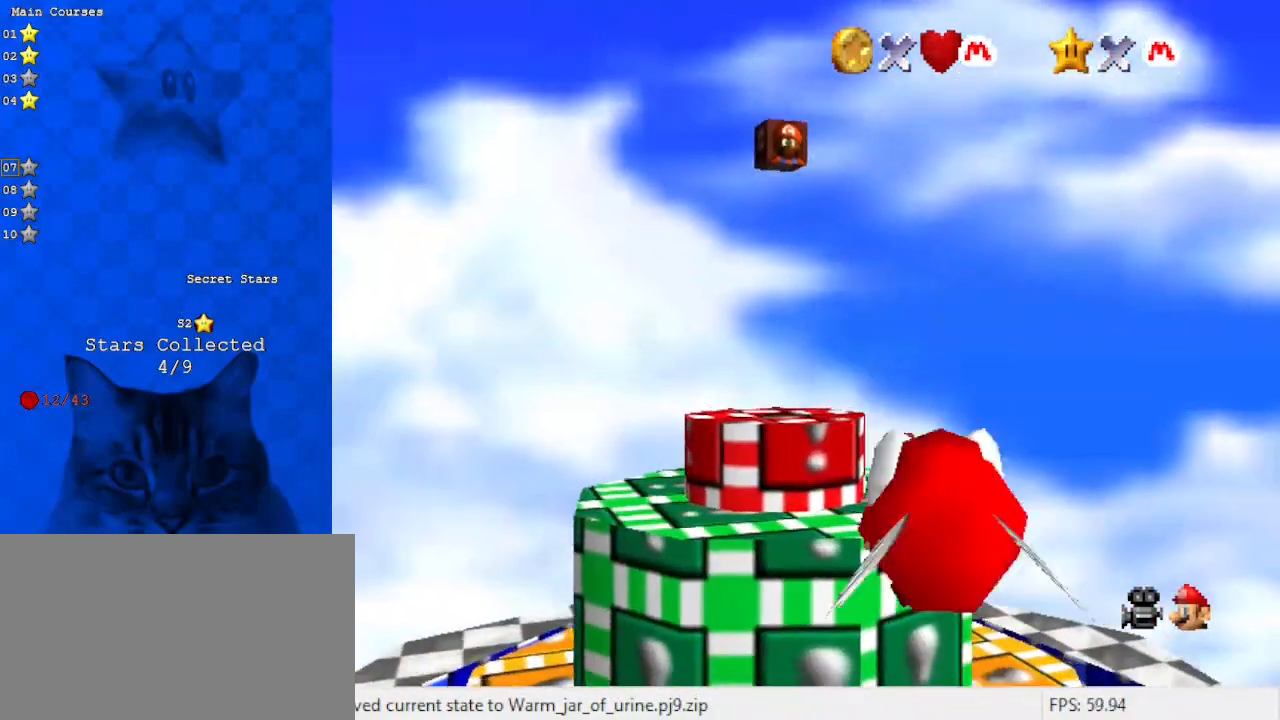
{"keys": ["left"], "events": [[67, "down", "down"], [67, "left", "down"], [200, "down", "up"], [233, "shift", "up"], [267, "left", "up"], [500, "left", "down"]]}
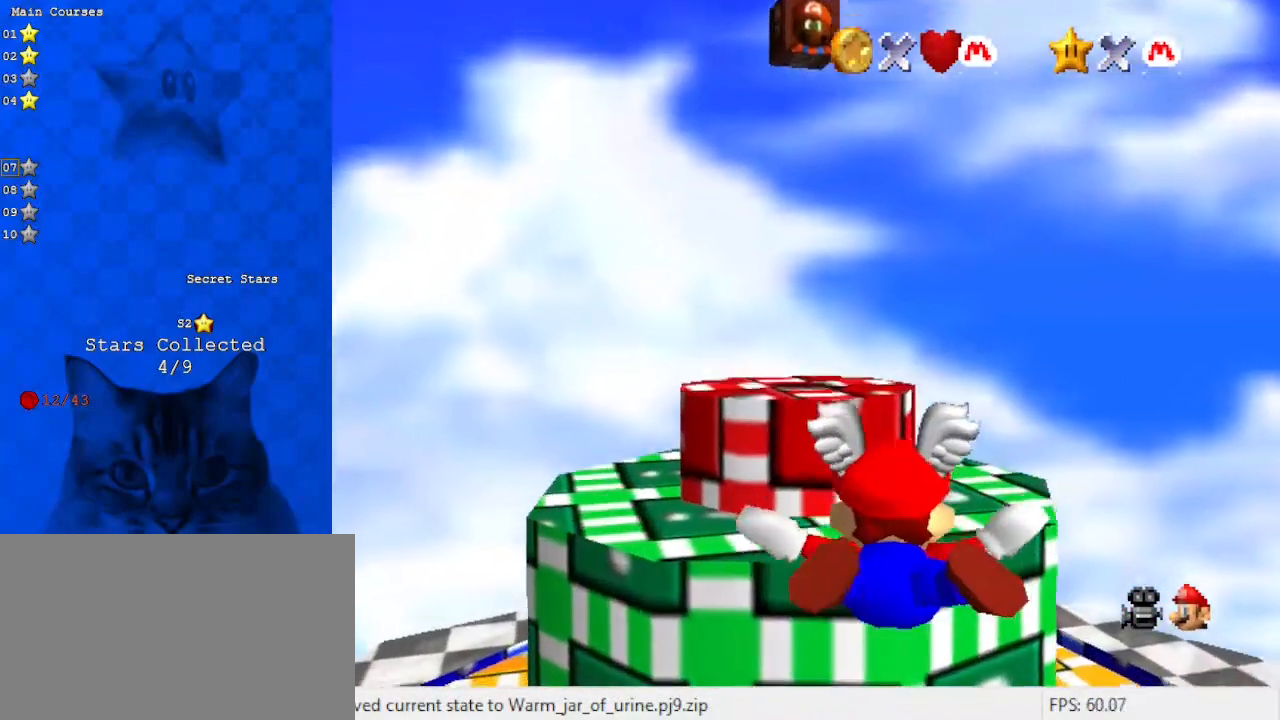
{"keys": [], "events": [[67, "down", "down"], [433, "left", "up"], [467, "down", "up"]]}
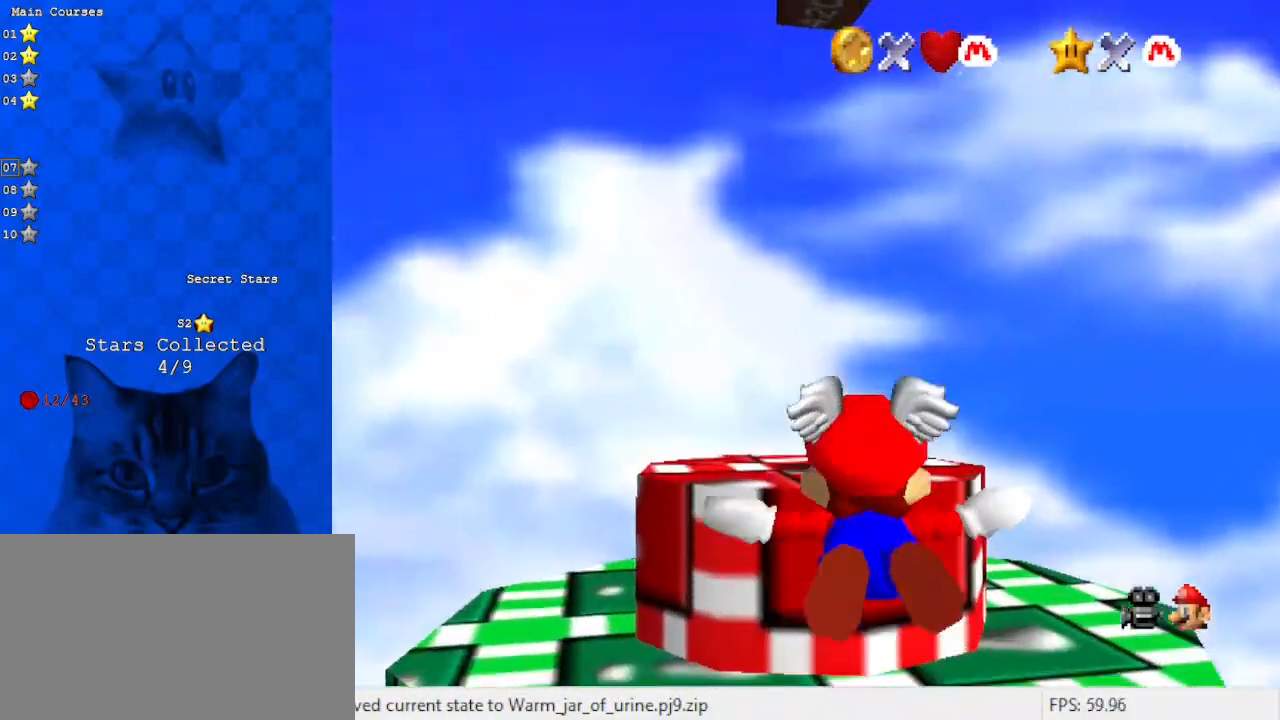
{"keys": ["a", "c", "down"], "events": [[267, "down", "down"], [367, "down", "up"], [400, "c", "down"], [433, "down", "down"], [500, "a", "down"]]}
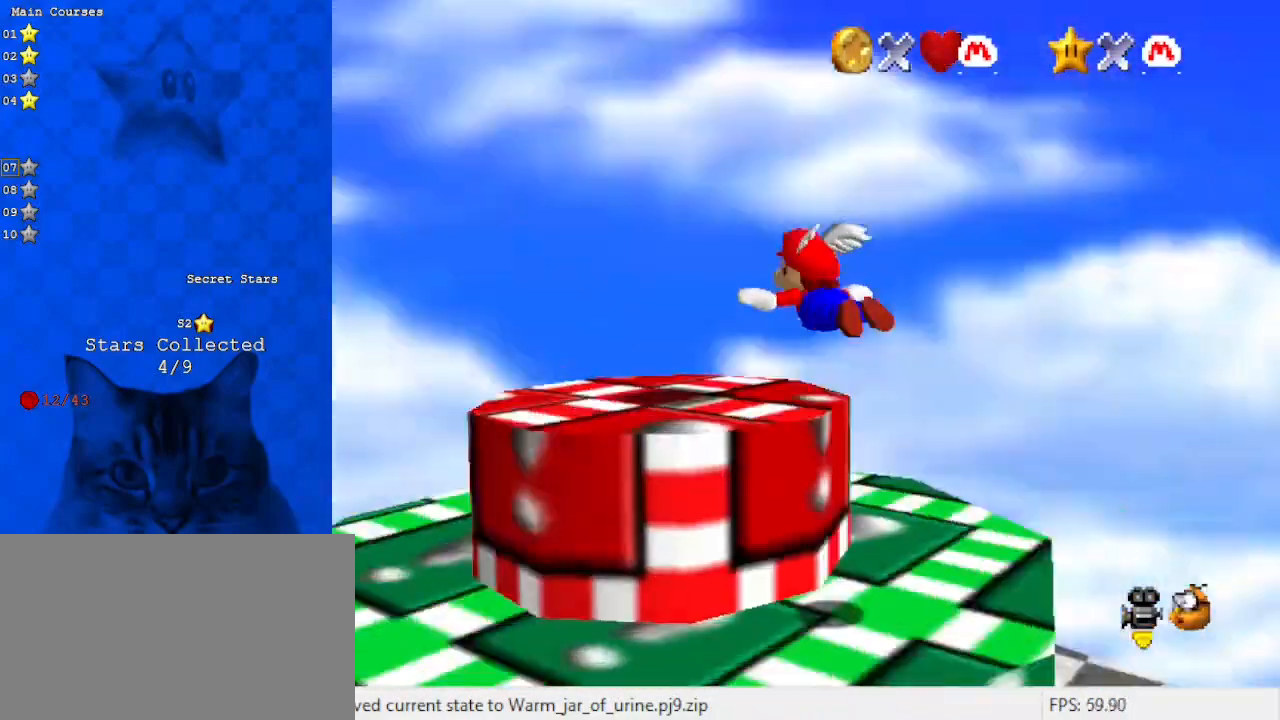
{"keys": ["right", "y"], "events": [[133, "c", "up"], [133, "right", "down"], [167, "a", "up"], [467, "down", "up"], [500, "y", "down"]]}
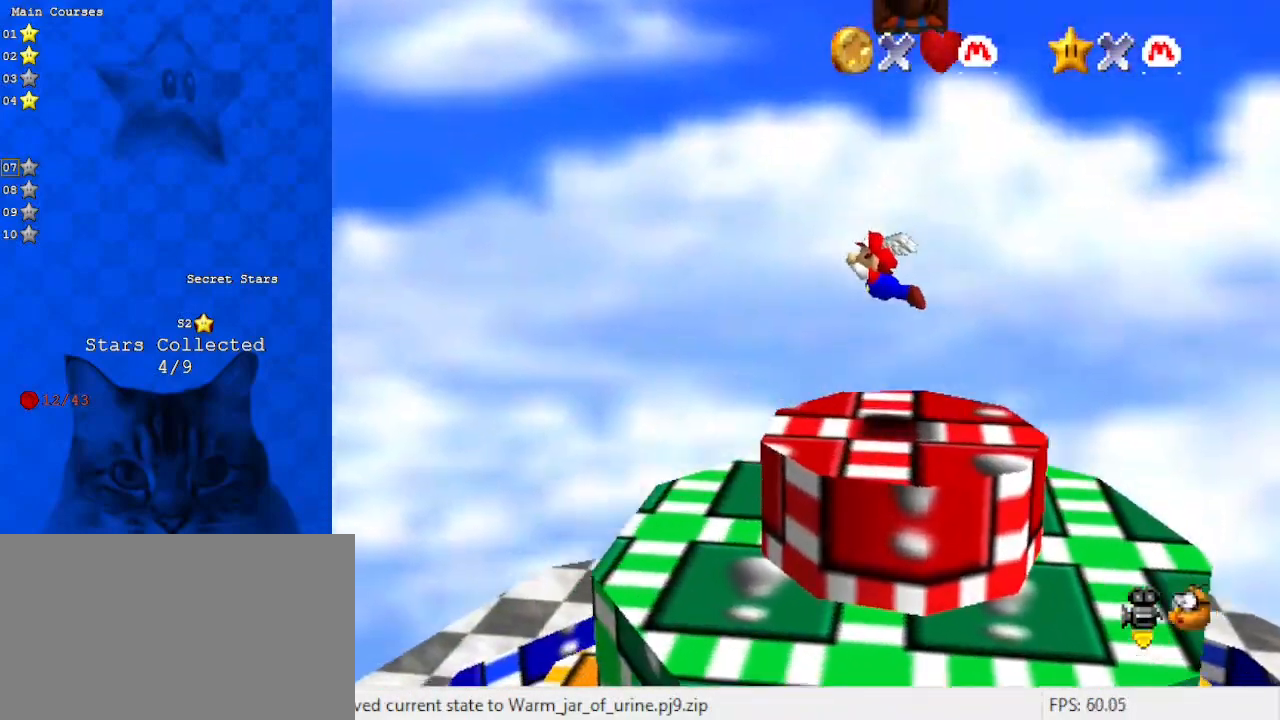
{"keys": [], "events": [[67, "shift", "down"], [200, "right", "up"], [200, "shift", "up"], [200, "y", "up"]]}
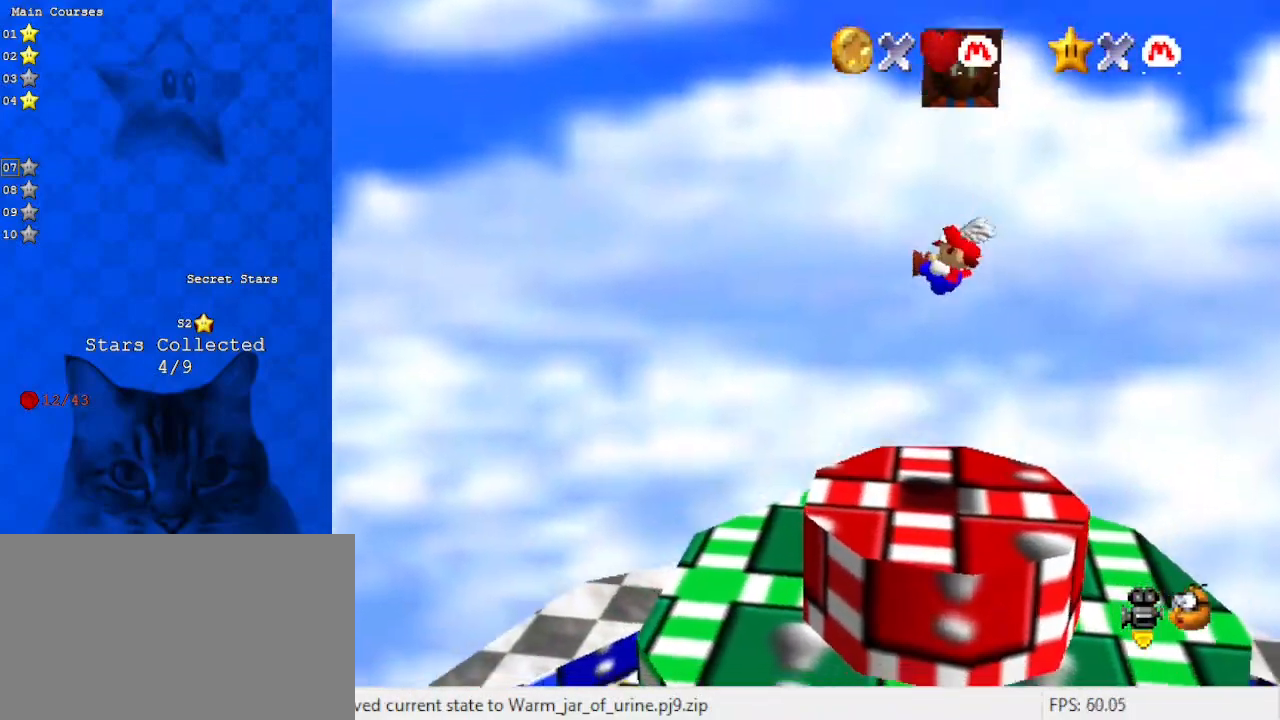
{"keys": [], "events": []}
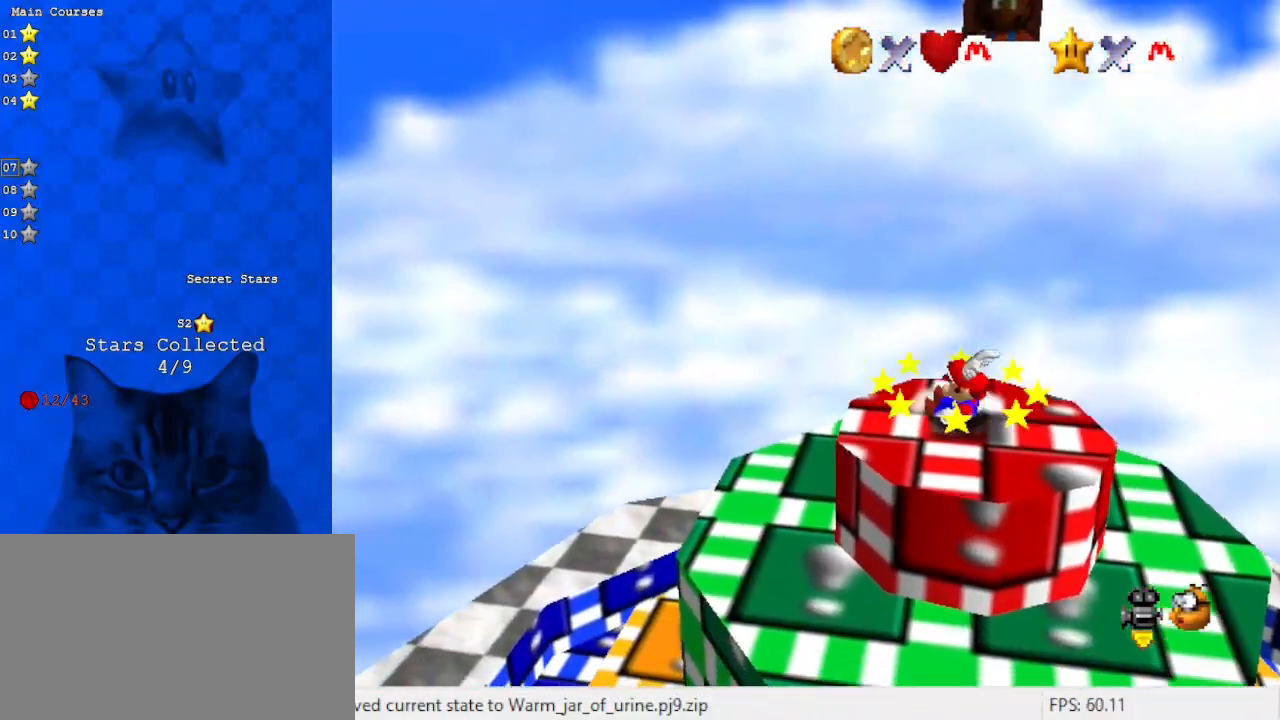
{"keys": [], "events": []}
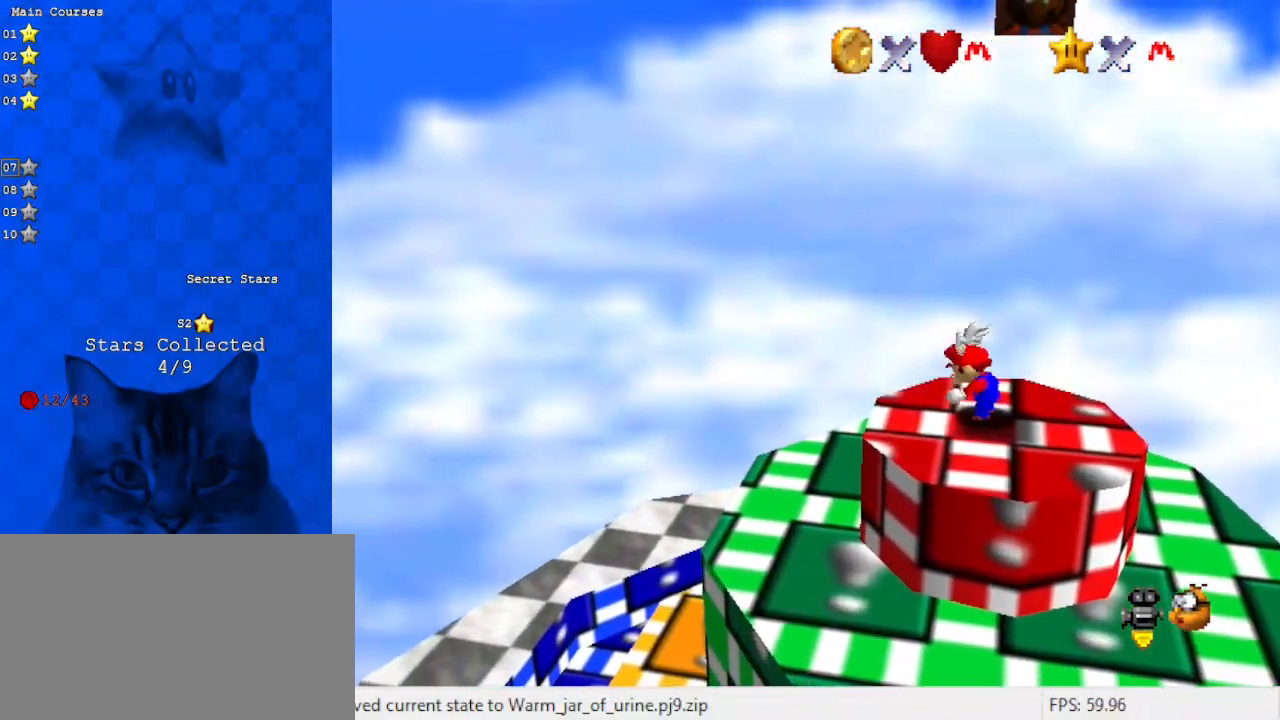
{"keys": [], "events": [[367, "right", "down"], [467, "right", "up"]]}
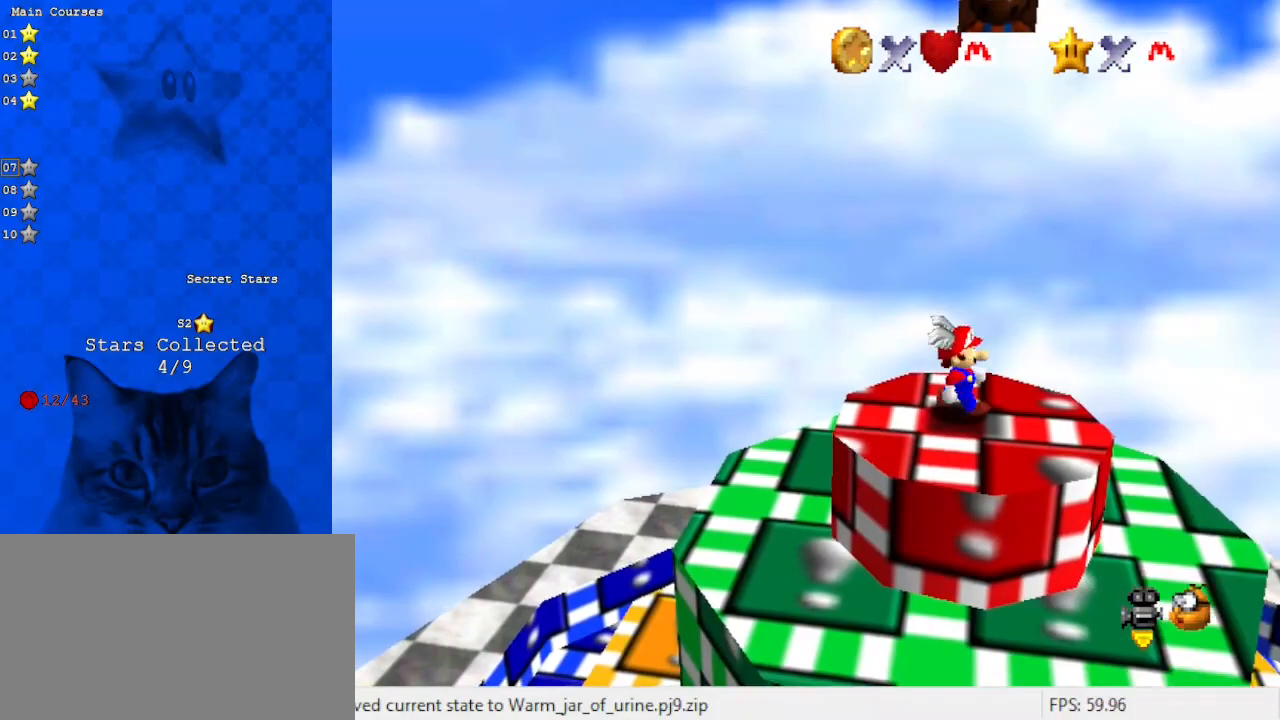
{"keys": [], "events": [[167, "right", "down"], [467, "right", "up"]]}
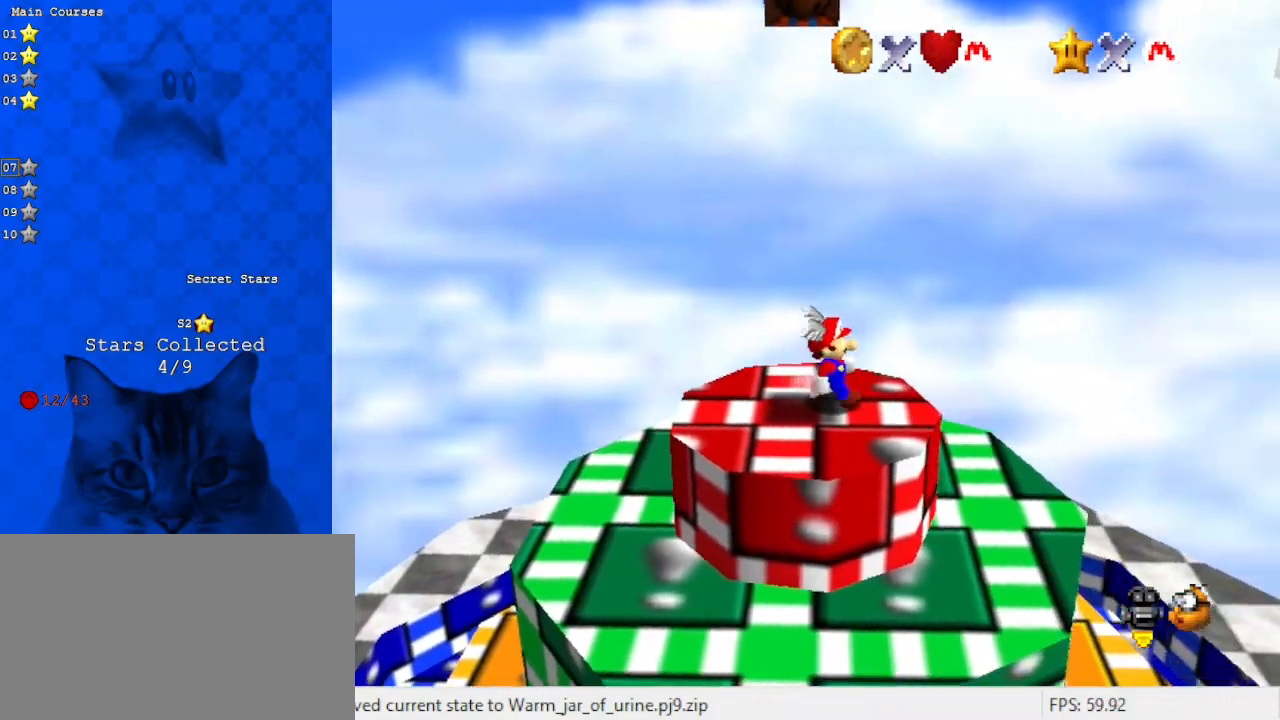
{"keys": ["y"], "events": [[167, "right", "down"], [267, "right", "up"], [433, "y", "down"]]}
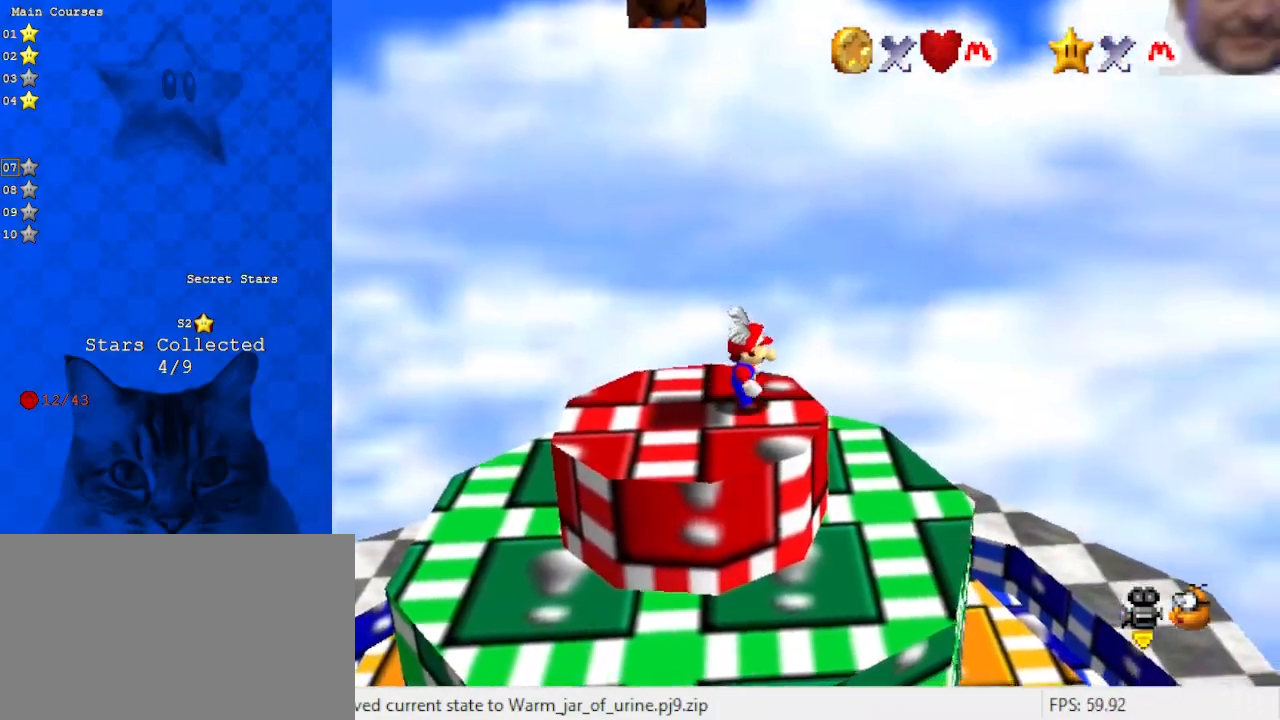
{"keys": ["shift", "y"], "events": [[33, "shift", "down"], [100, "right", "down"], [267, "right", "up"], [333, "shift", "up"], [333, "y", "up"], [467, "shift", "down"], [467, "y", "down"]]}
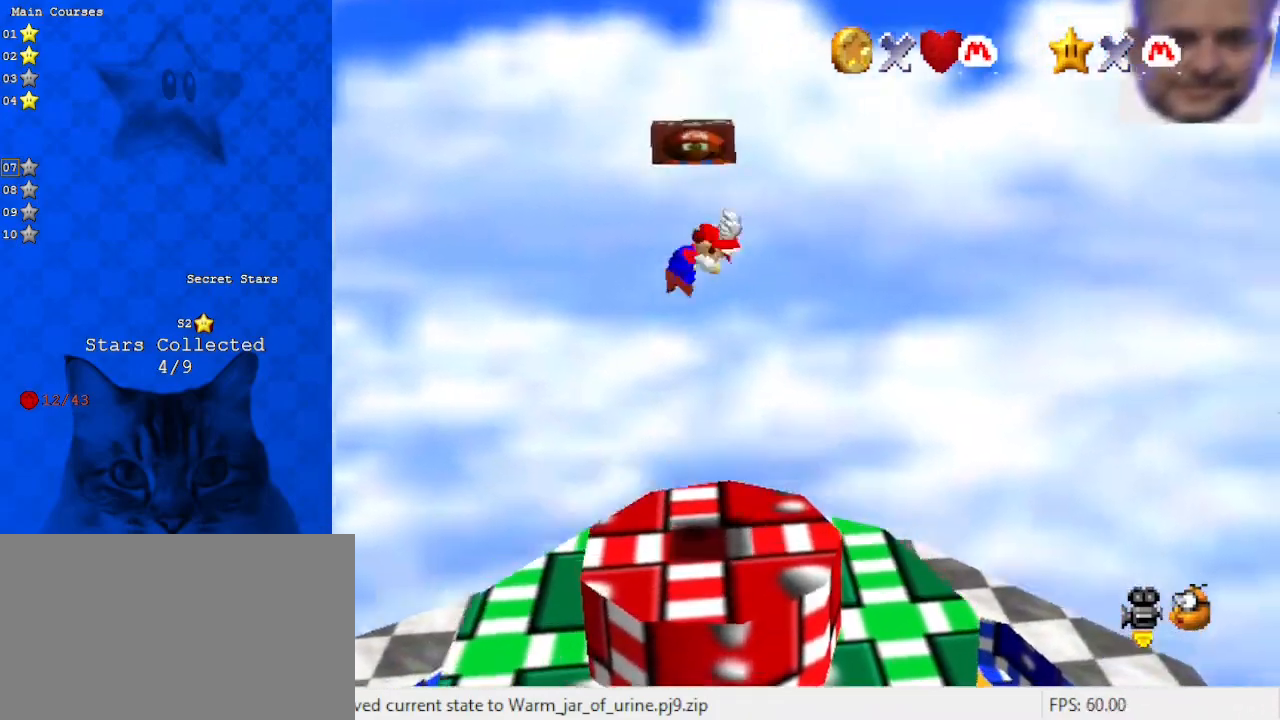
{"keys": [], "events": [[100, "shift", "up"], [100, "y", "up"], [200, "a", "down"], [300, "a", "up"], [367, "a", "down"], [467, "a", "up"]]}
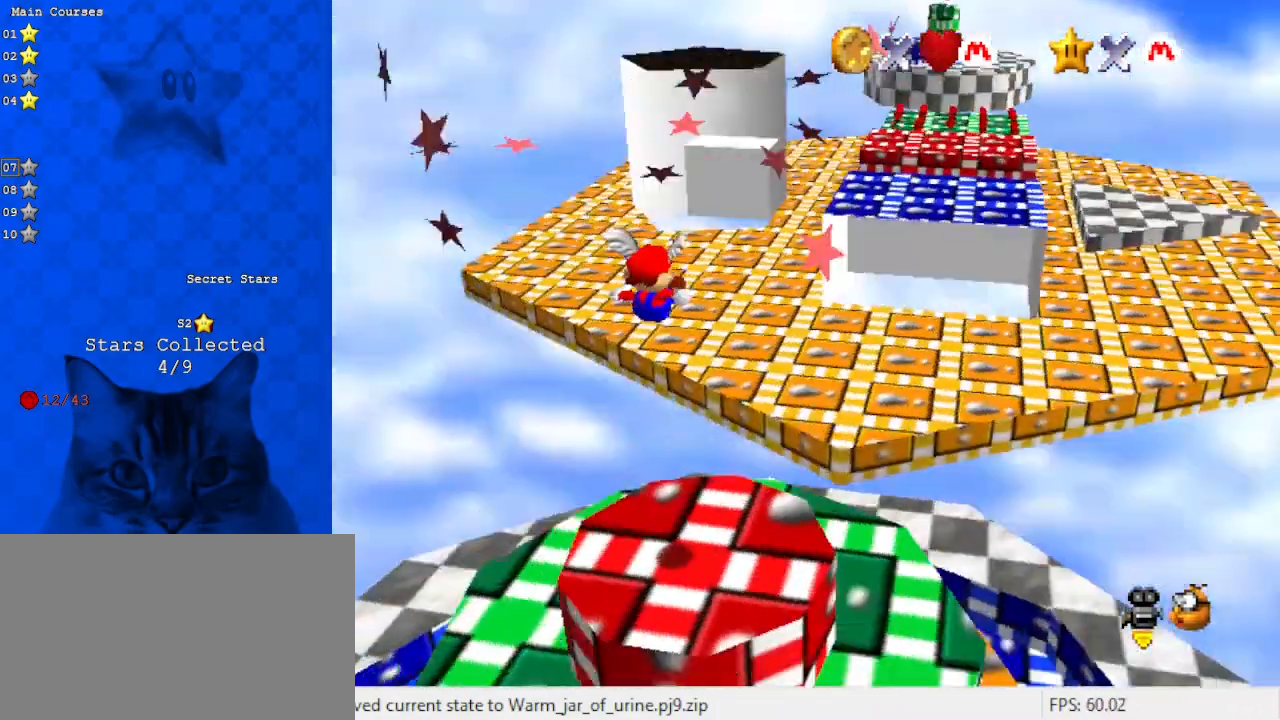
{"keys": ["up"], "events": [[433, "up", "down"]]}
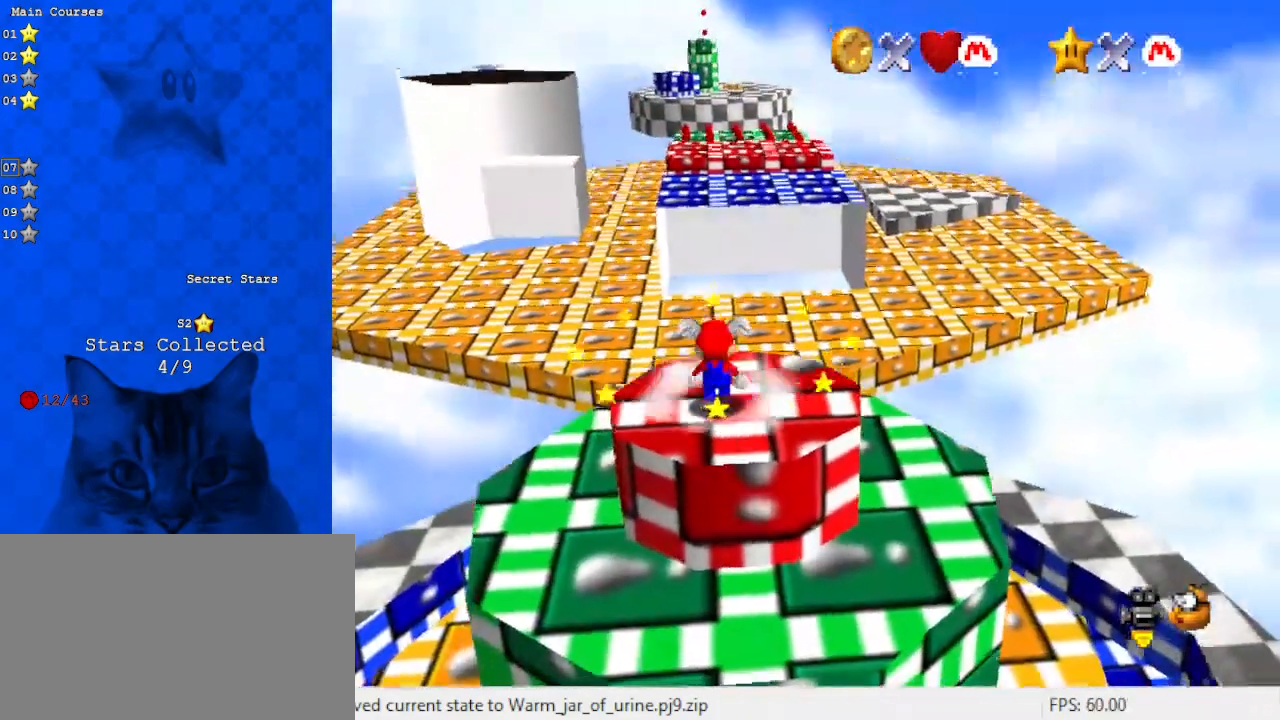
{"keys": [], "events": [[33, "up", "up"], [133, "ctrl", "down"], [133, "shift", "down"], [233, "down", "down"], [267, "ctrl", "up"], [300, "right", "down"], [300, "shift", "up"], [367, "down", "up"], [400, "right", "up"]]}
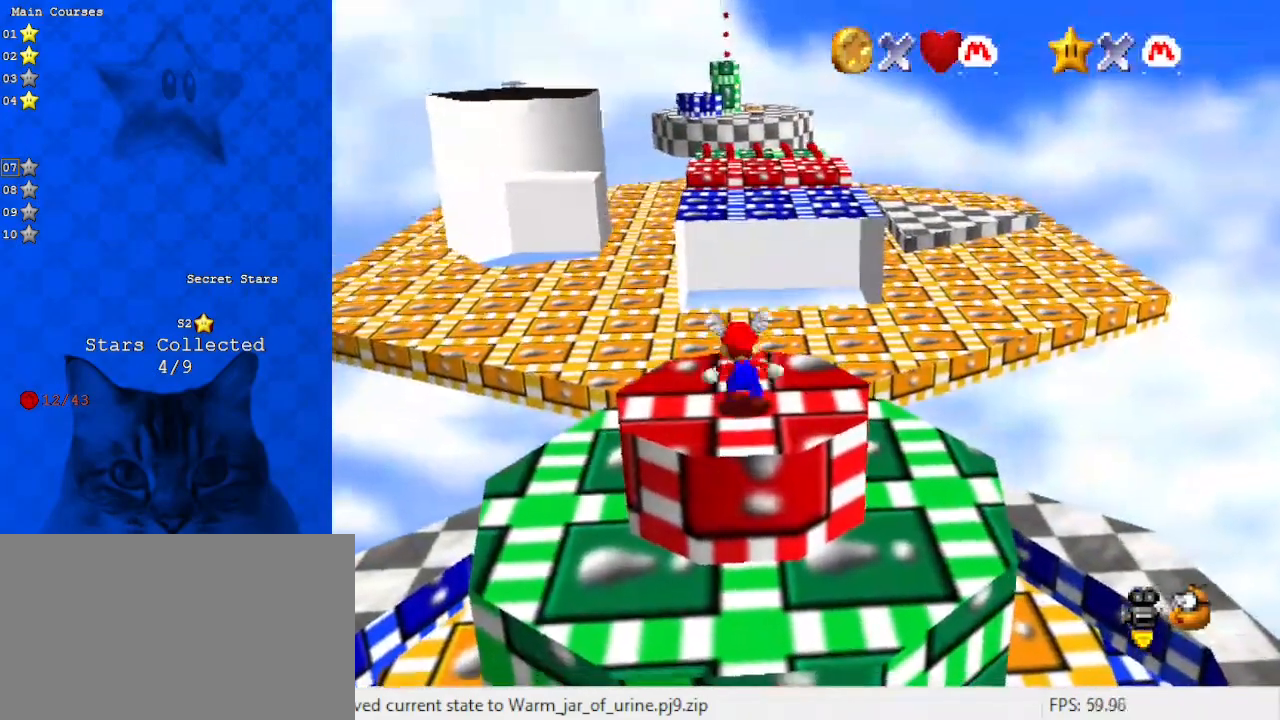
{"keys": [], "events": [[33, "shift", "down"], [133, "shift", "up"], [267, "up", "down"], [467, "up", "up"]]}